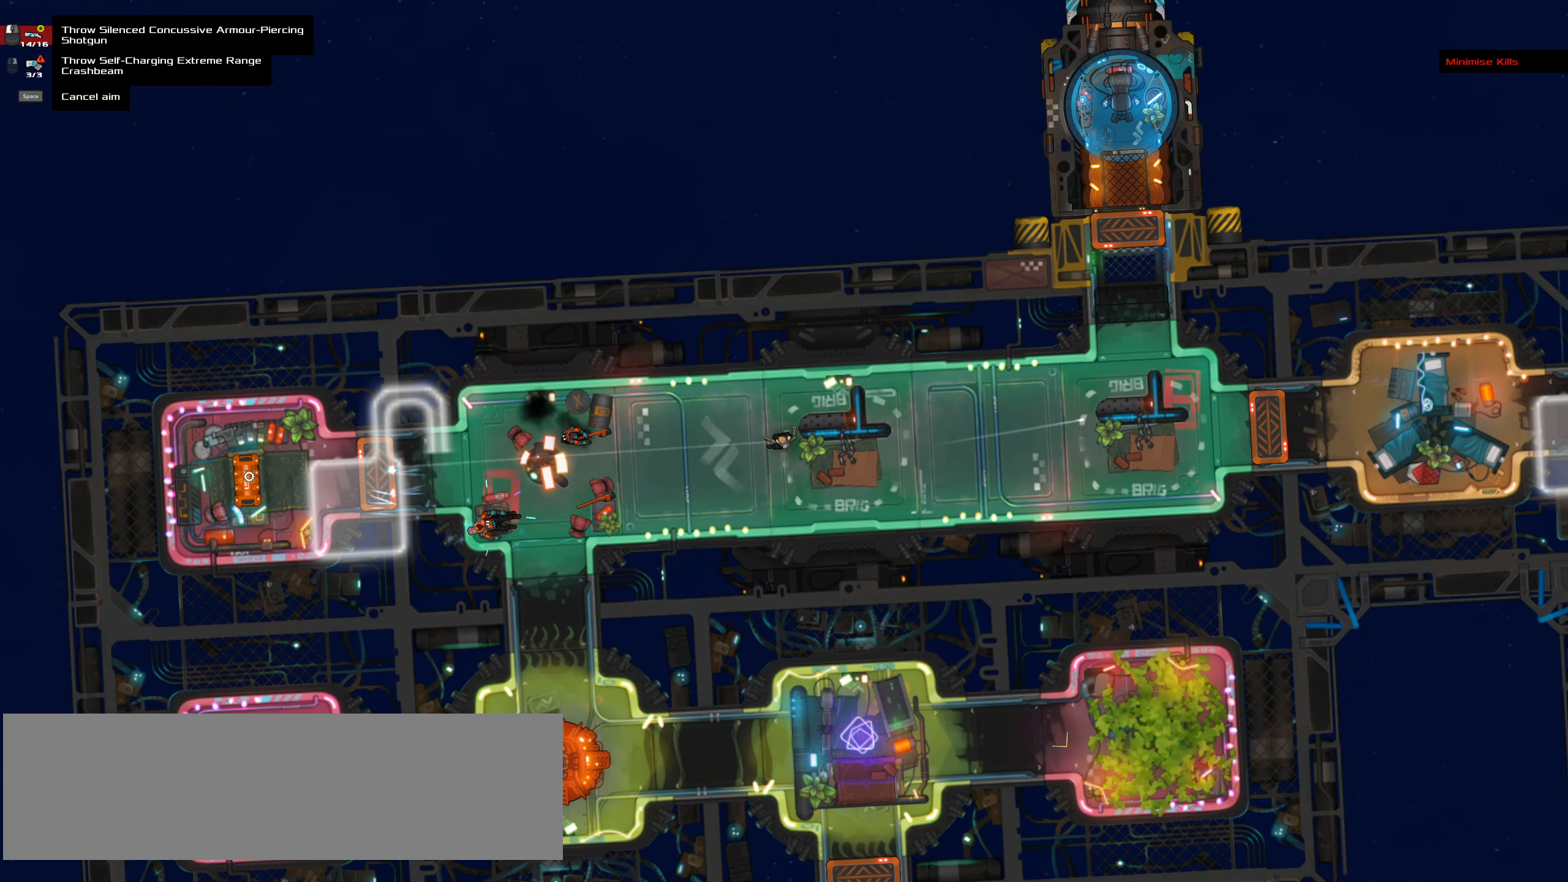
Gameplay with keyboard and mouse; each line is a JSON object with the keys and mouse buttons held at the frame after it. "events" lists presses ("down") and releases ("up") of ".", "/", "0", "1", "2", "3", "4", "5", "6", "7", "8", "9", "a", "alt_l", "alt_r", "b", "backslash", "backspace", "c", "caps_lock", "comma", "ctrl_l", "ctrl_r", "d", "down", "e", "equals", "f", "g", "h", "i", "j", "k", "l", "lbracket", "left", "m", "minus", "n", "o", "p", "q", "quote", "r", "rbracket", "return", "right", "s", "semicolon", "shift_l", "shift_r", "space", "super", "t", "tab", "tilde", "u", "up", "v", "w", "x", "y", "z", "mouse_left", "mouse_wheel" and "mouse_right" between this image and that frame as [ms after this image, input, new state], when the widget could be followed in between. "mouse_left", "mouse_wheel", "mouse_right" = the "left", "wheel", "right" buttons of the "mouse" list. No other keys are recorded. "wheel" means that the mouse wheel is clicked or scrolled. Not read: mouse_move.
{"keys": [], "mouse": ["wheel"], "events": [[383, "mouse_wheel", "down"]]}
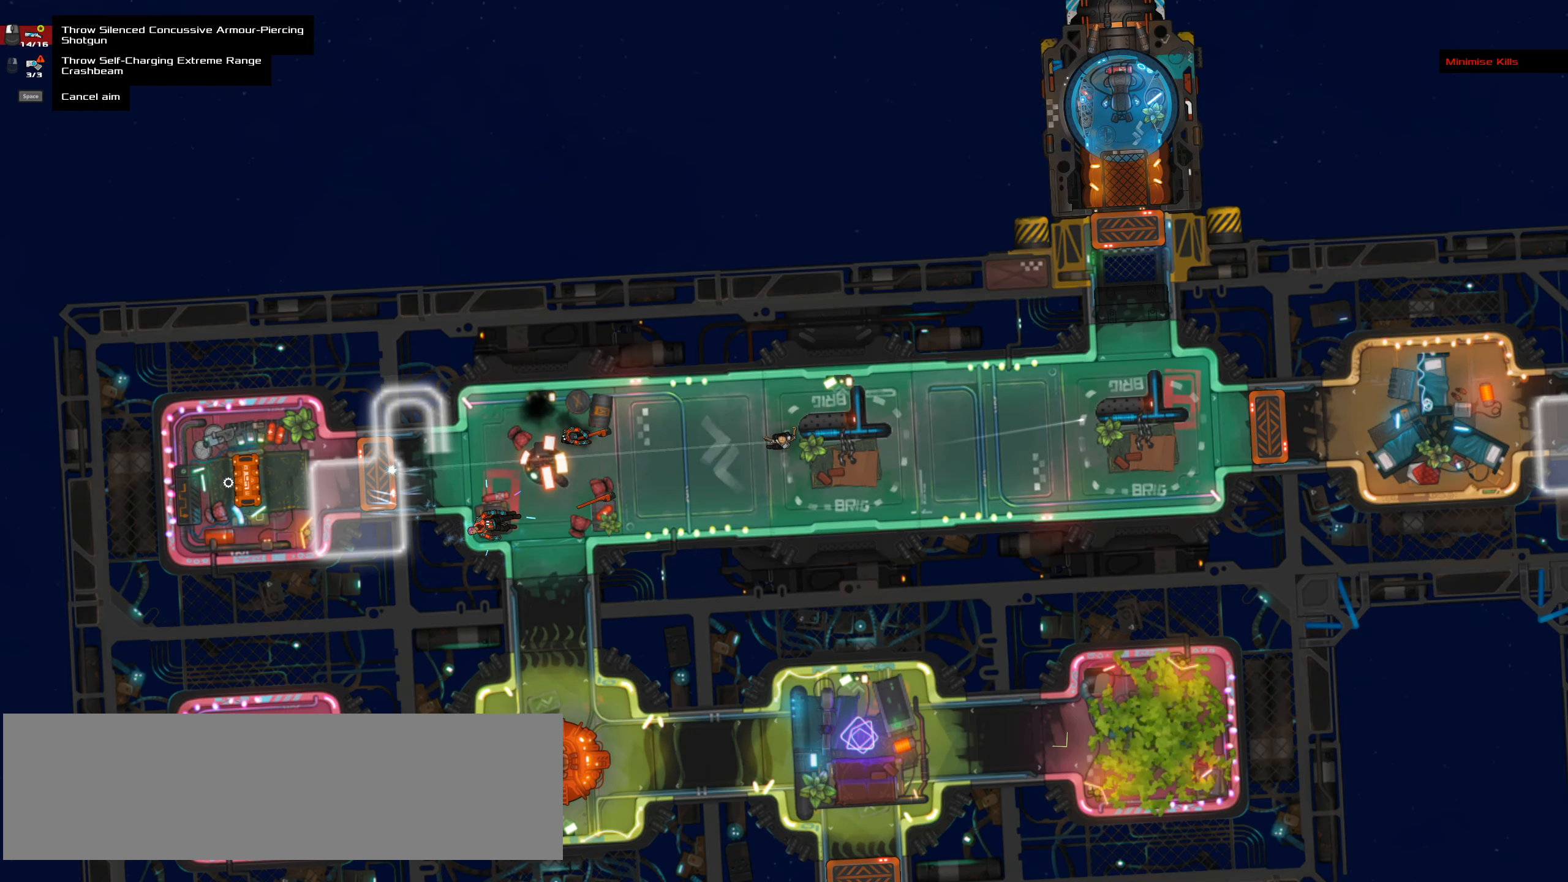
{"keys": ["ctrl_l"], "mouse": [], "events": [[33, "mouse_wheel", "up"], [67, "ctrl_l", "down"], [300, "space", "down"], [400, "space", "up"]]}
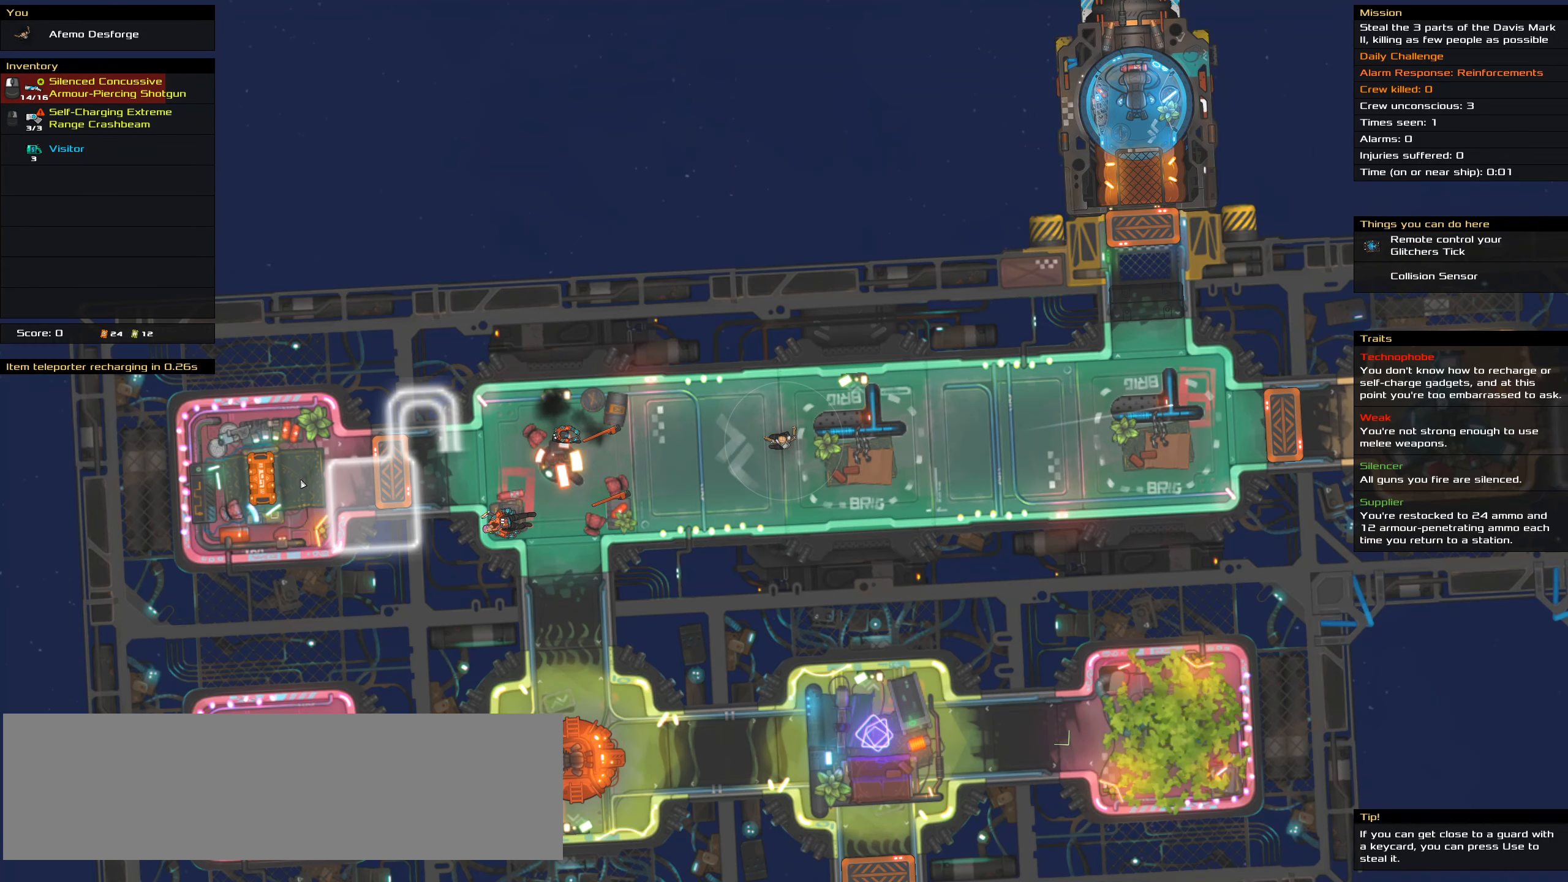
{"keys": [], "mouse": [], "events": [[33, "space", "down"], [183, "space", "up"], [467, "ctrl_l", "up"]]}
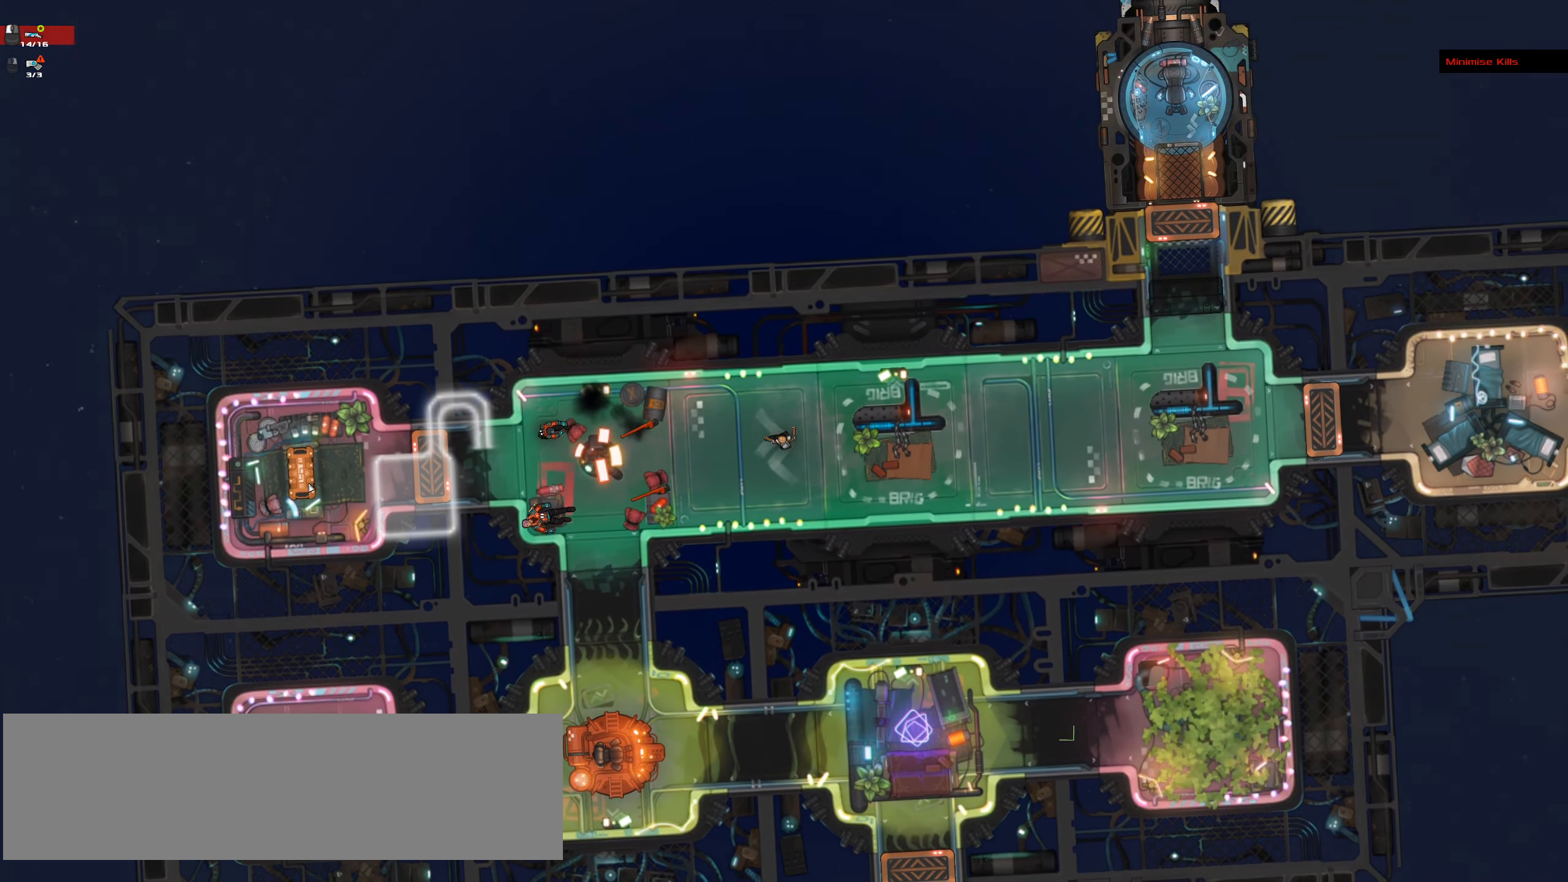
{"keys": [], "mouse": []}
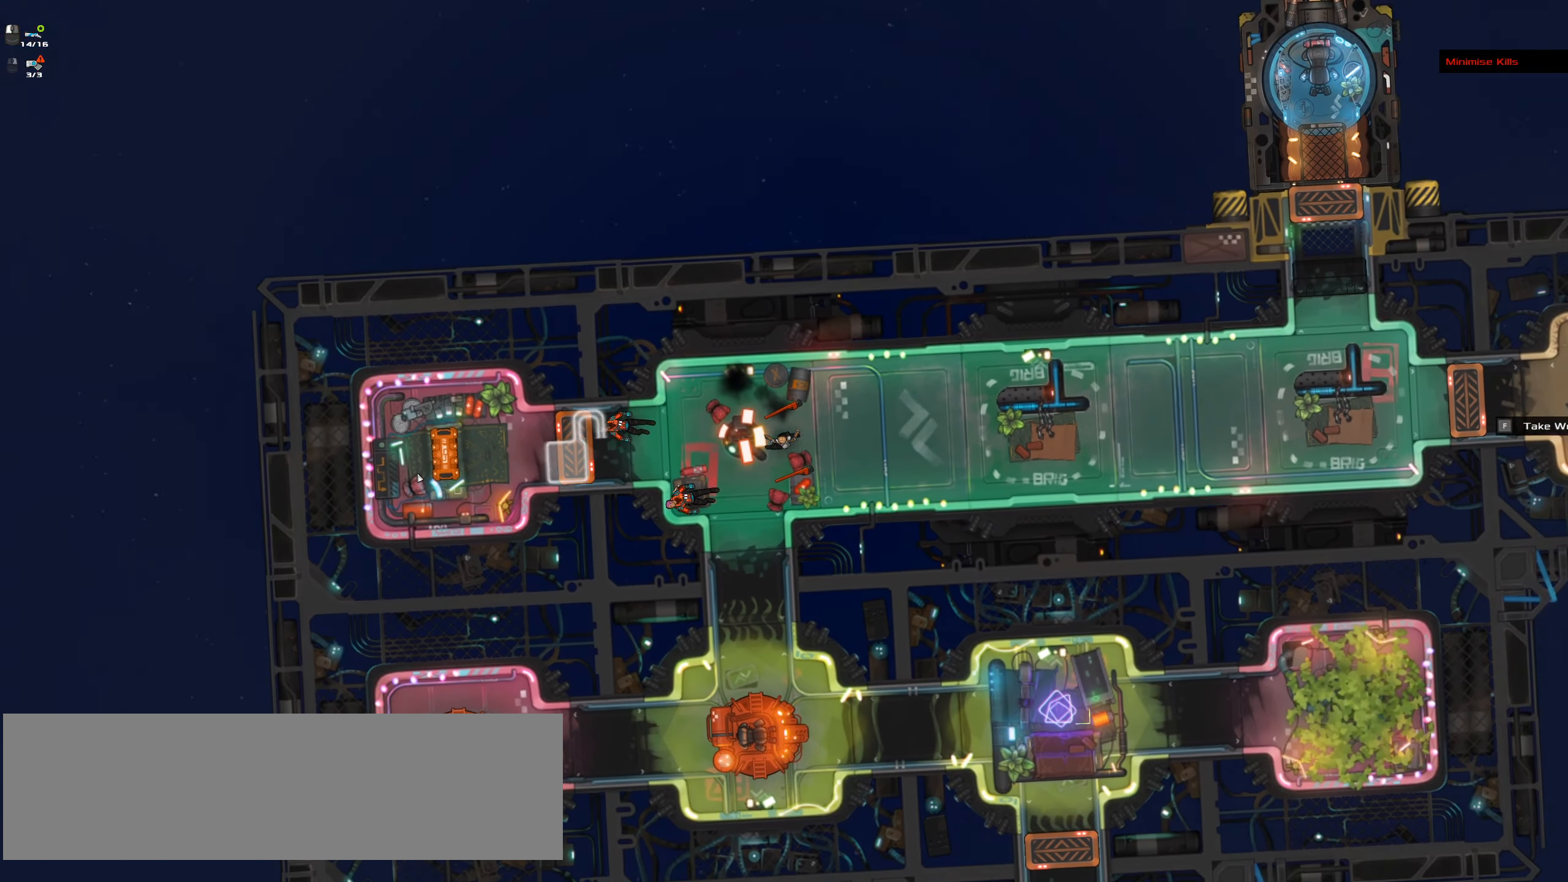
{"keys": [], "mouse": [], "events": [[117, "ctrl_l", "down"], [350, "space", "down"], [450, "space", "up"], [500, "ctrl_l", "up"]]}
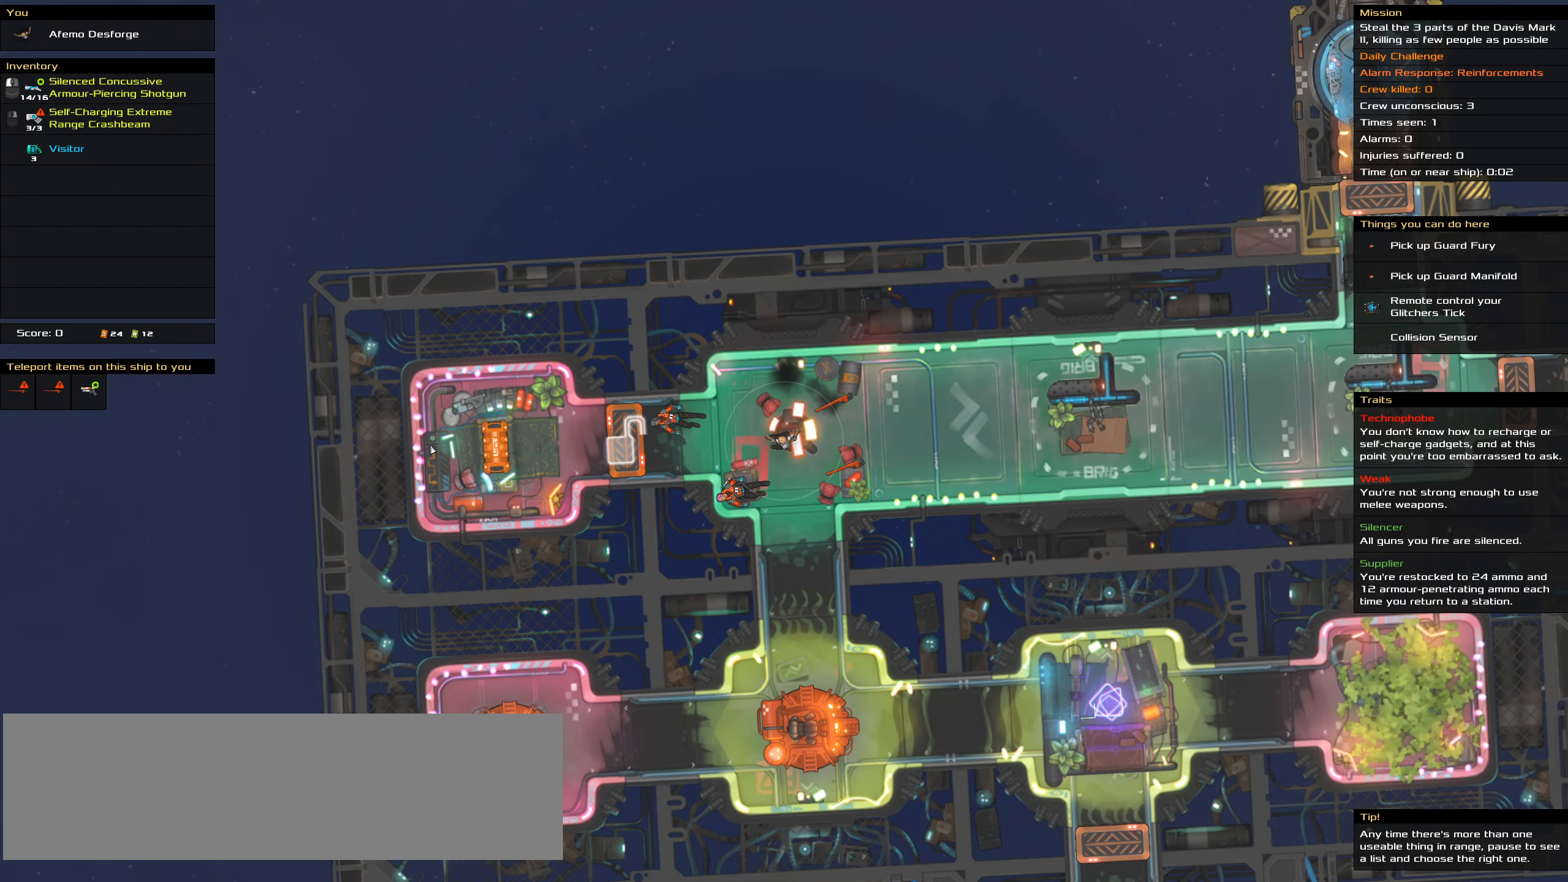
{"keys": [], "mouse": [], "events": []}
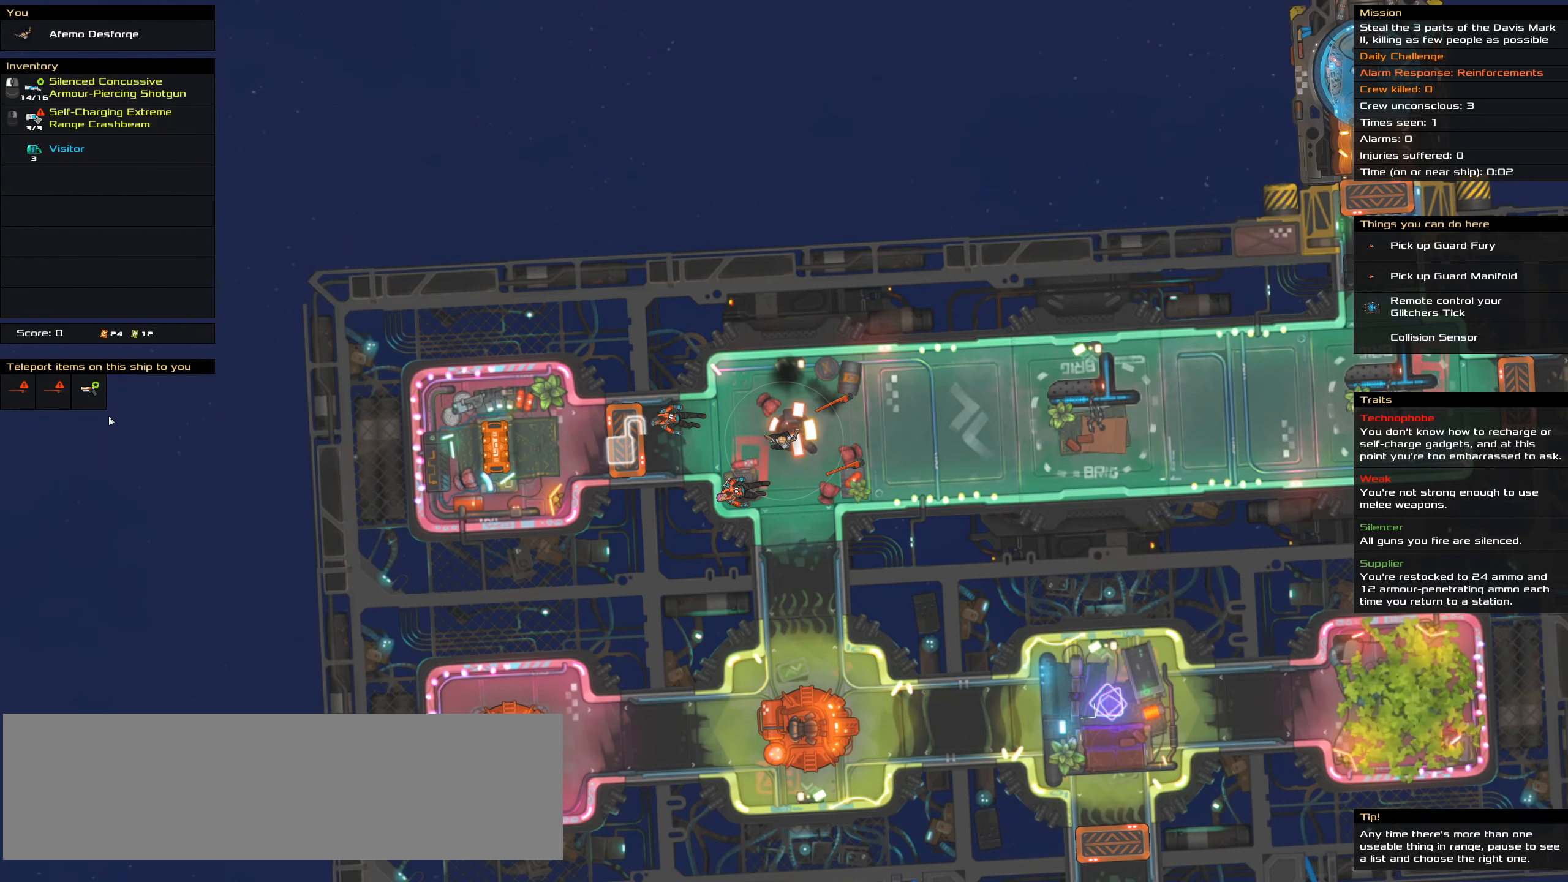
{"keys": ["ctrl_l"], "mouse": [], "events": [[200, "ctrl_l", "down"]]}
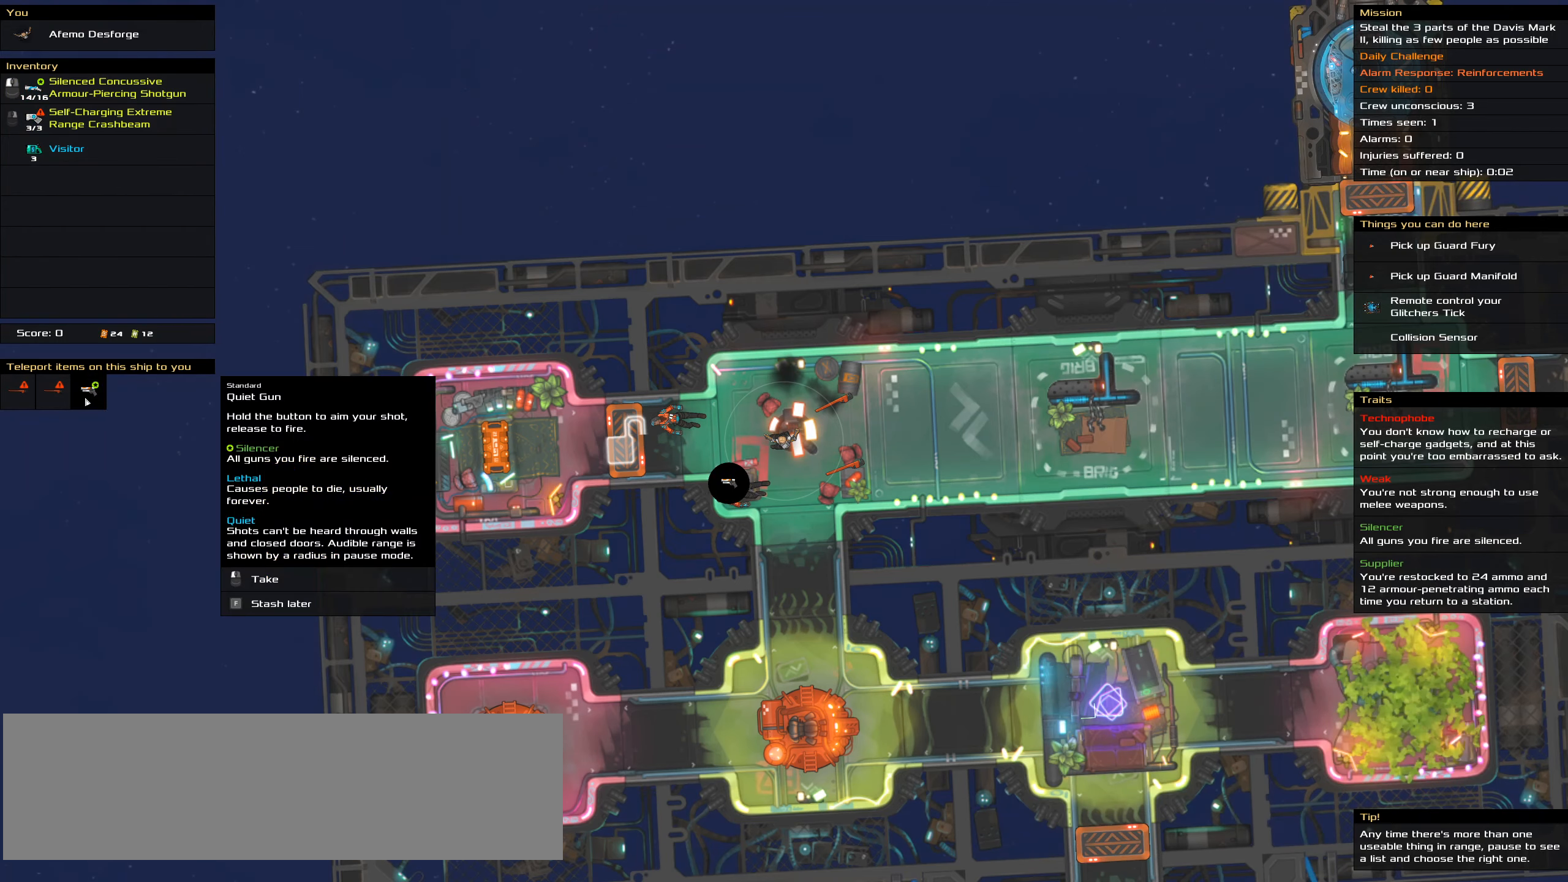
{"keys": ["ctrl_l"], "mouse": [], "events": []}
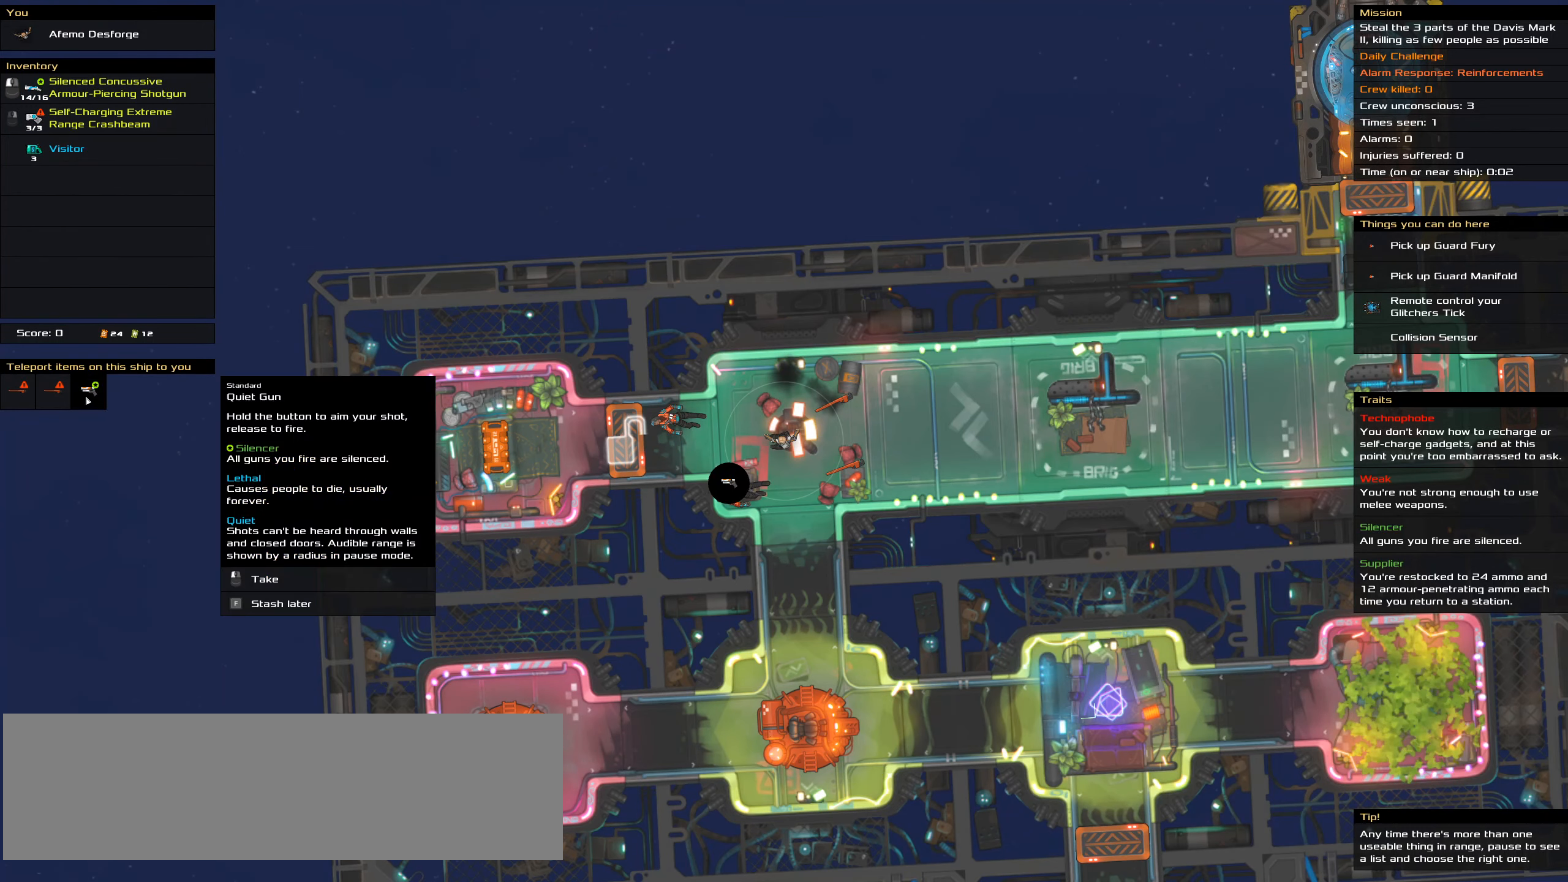
{"keys": ["ctrl_l"], "mouse": [], "events": [[84, "mouse_left", "down"], [134, "mouse_left", "up"]]}
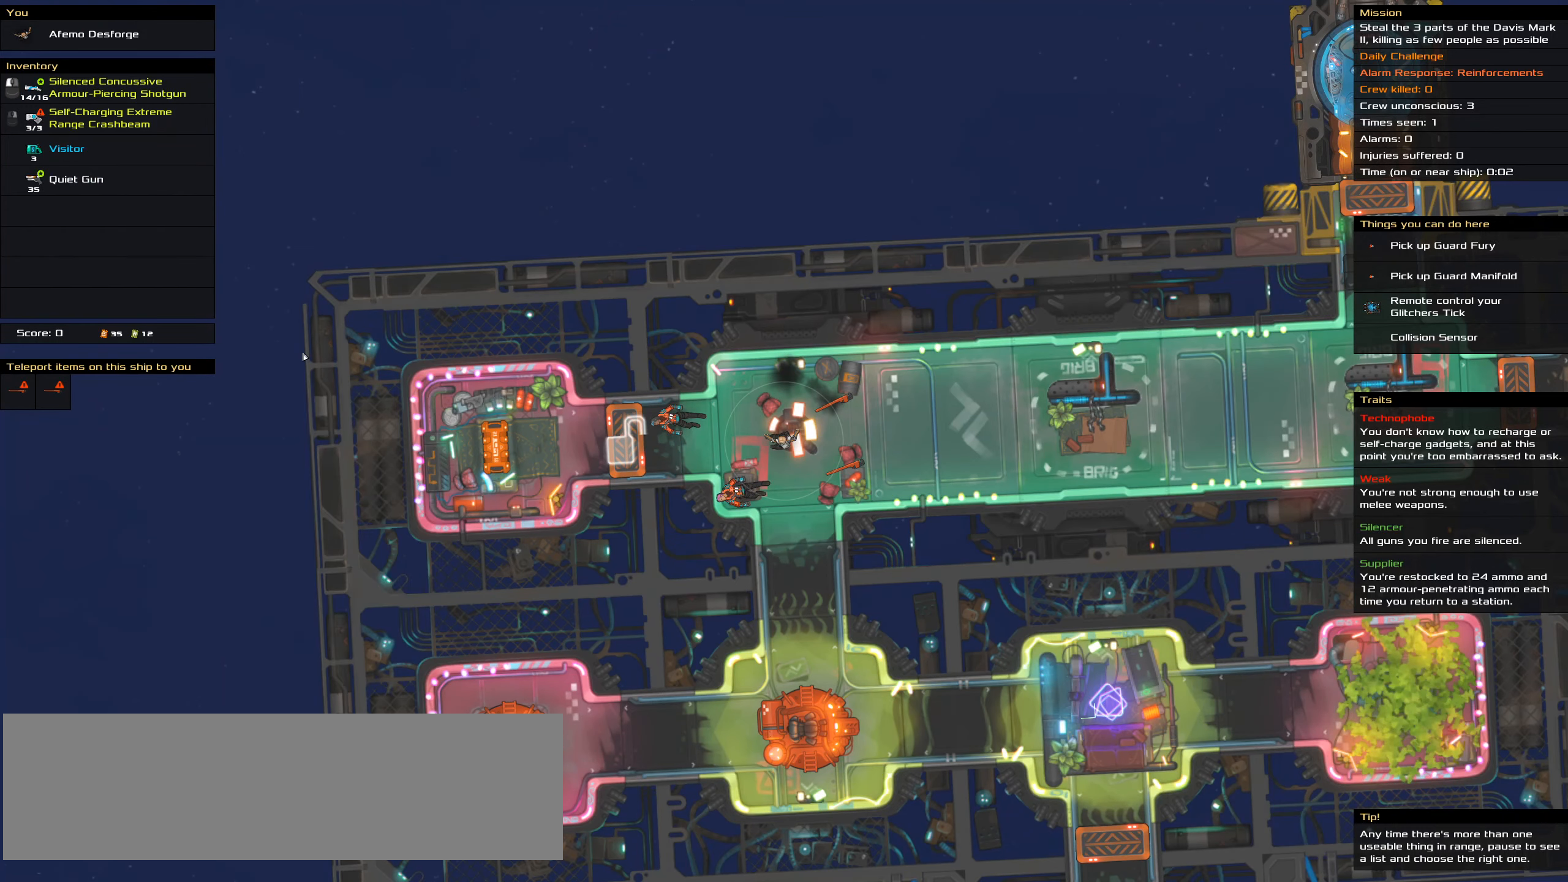
{"keys": ["ctrl_l"], "mouse": [], "events": []}
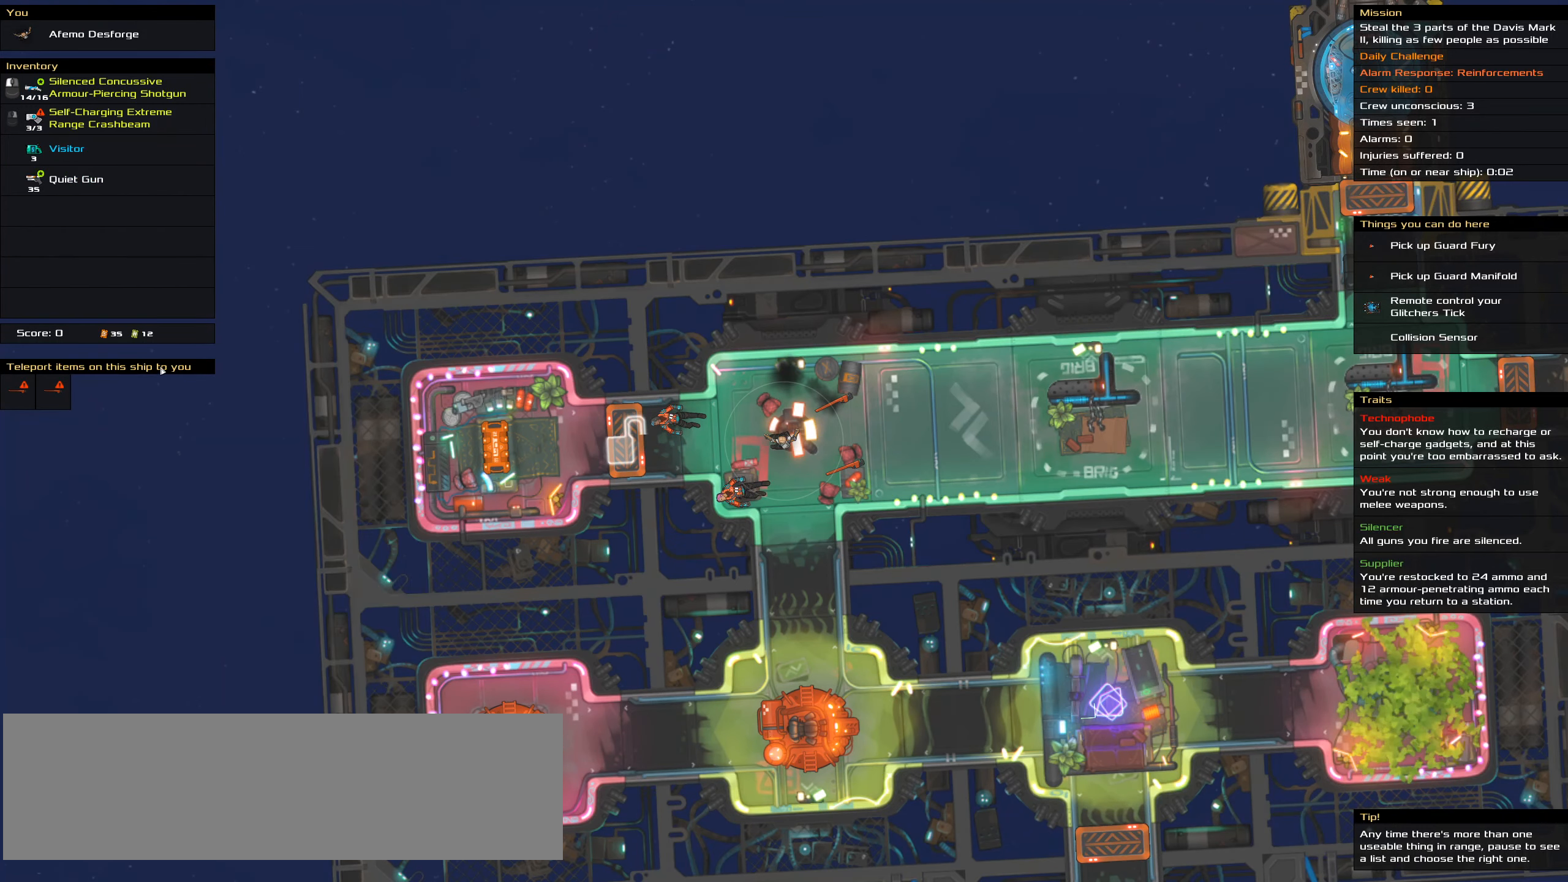
{"keys": ["ctrl_l"], "mouse": [], "events": []}
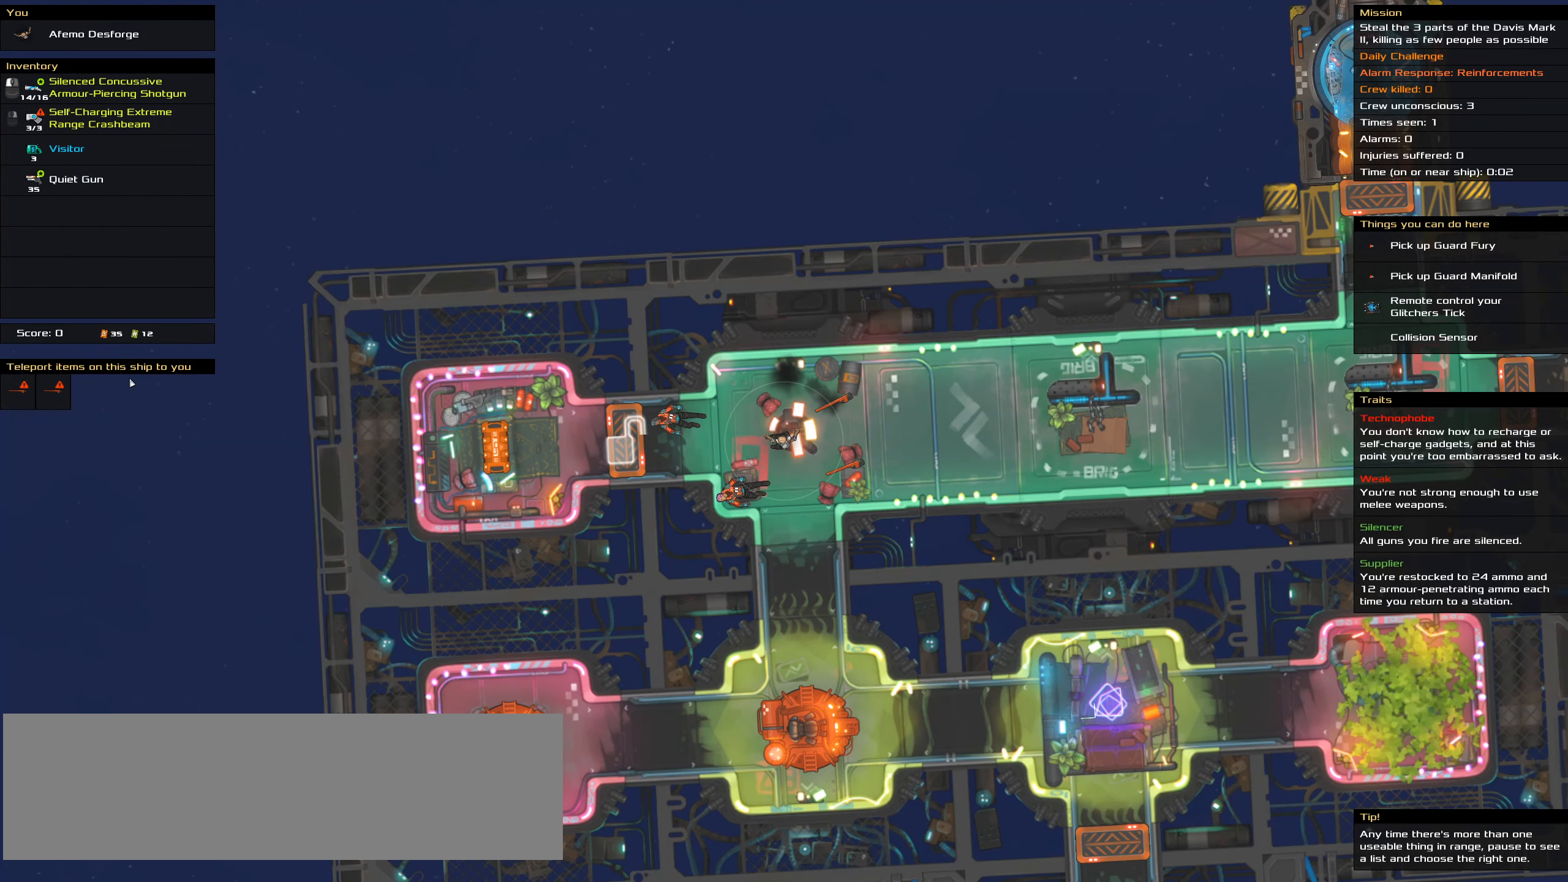
{"keys": ["ctrl_l"], "mouse": [], "events": []}
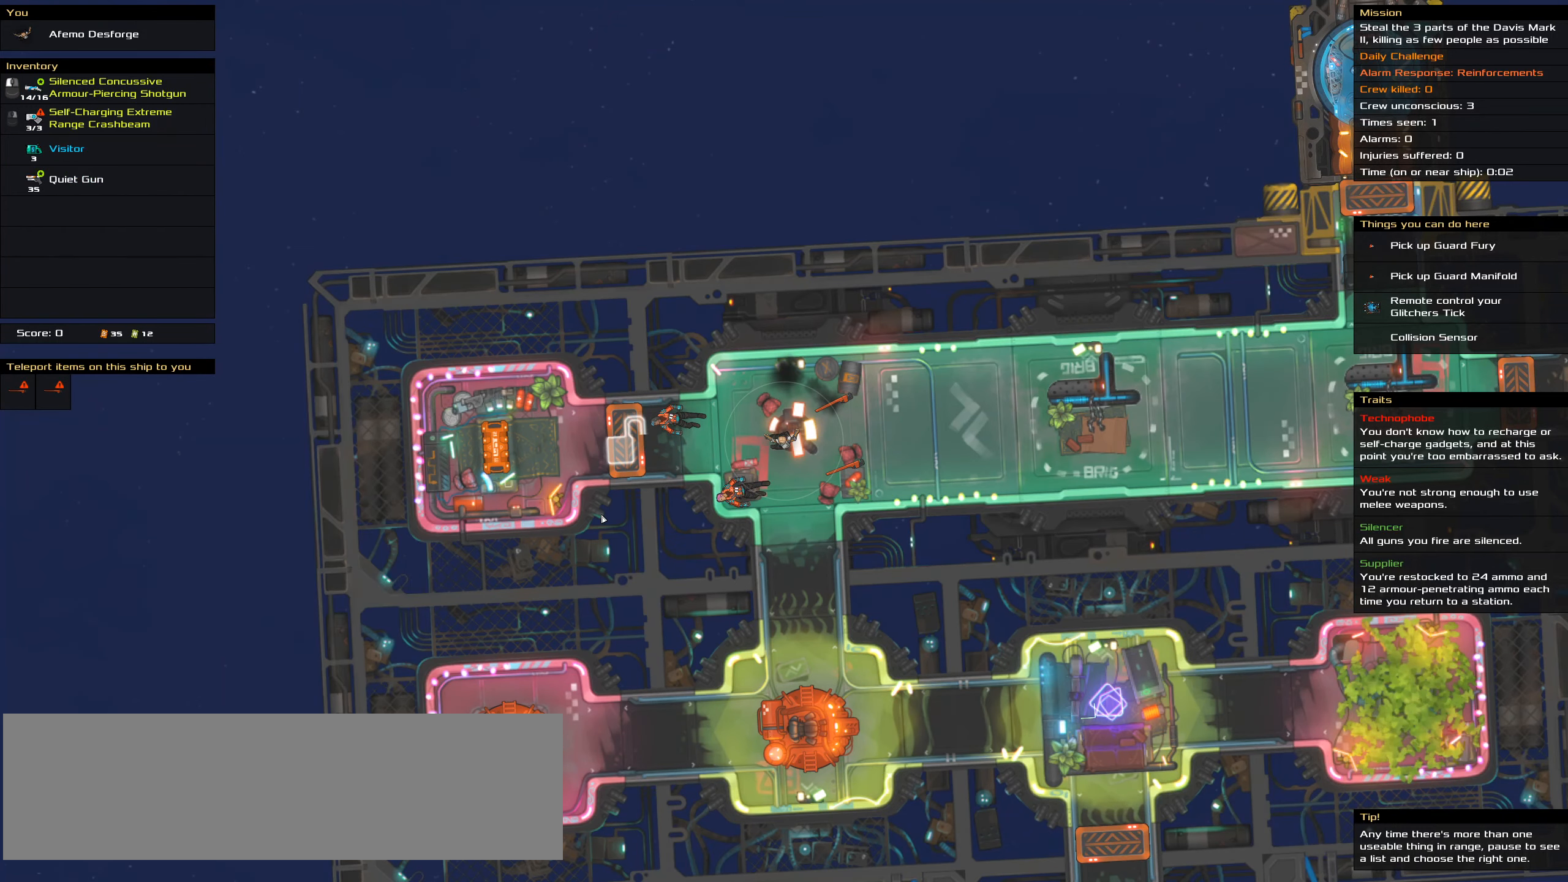
{"keys": ["ctrl_l"], "mouse": [], "events": [[200, "space", "down"], [300, "space", "up"]]}
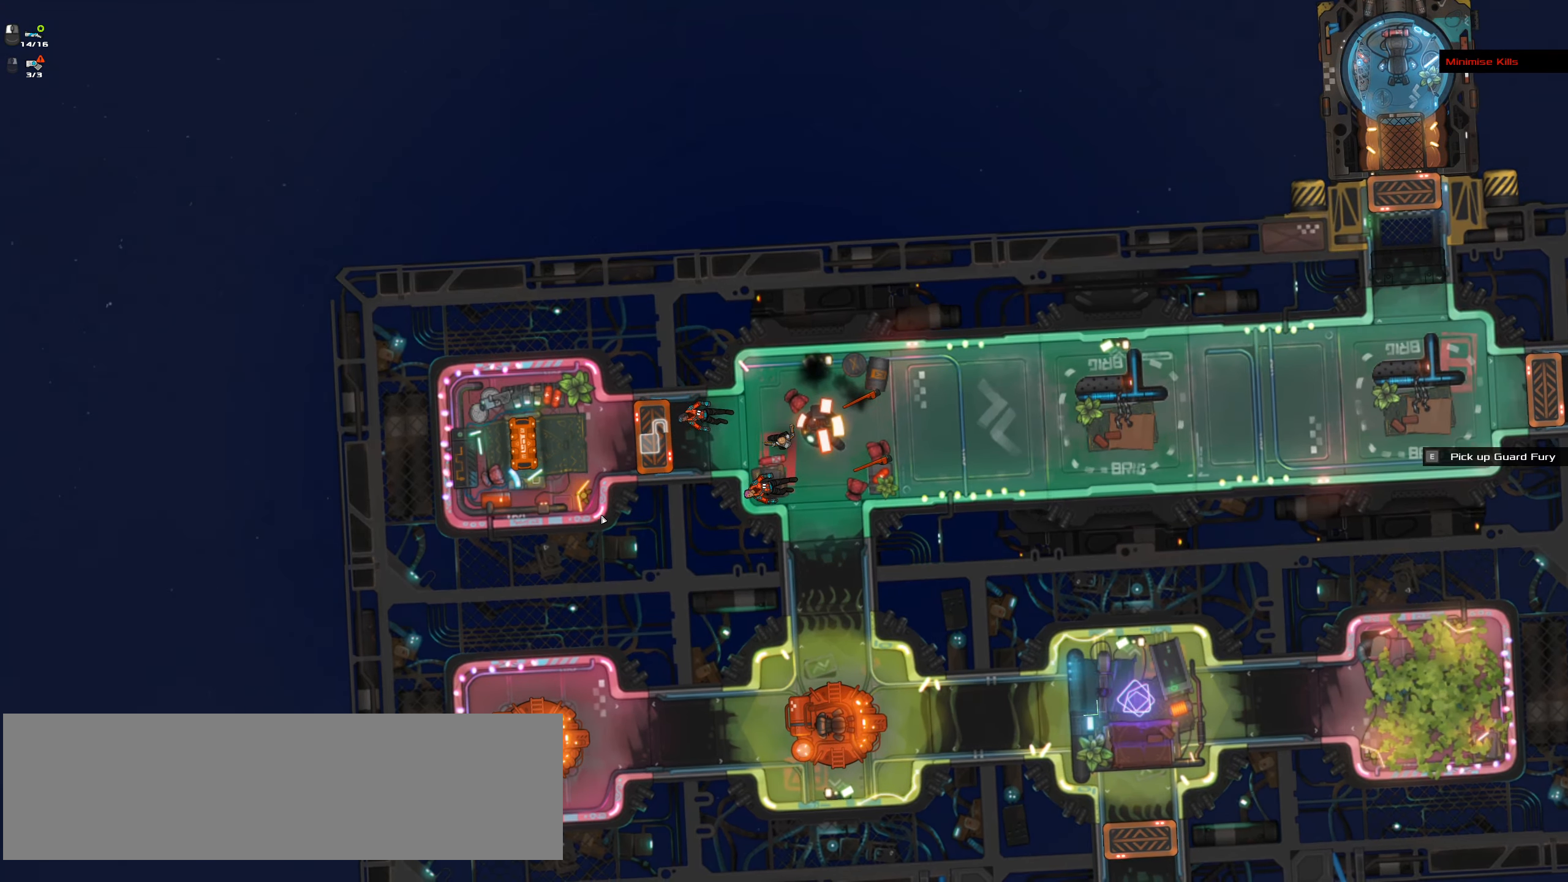
{"keys": [], "mouse": [], "events": [[300, "ctrl_l", "up"]]}
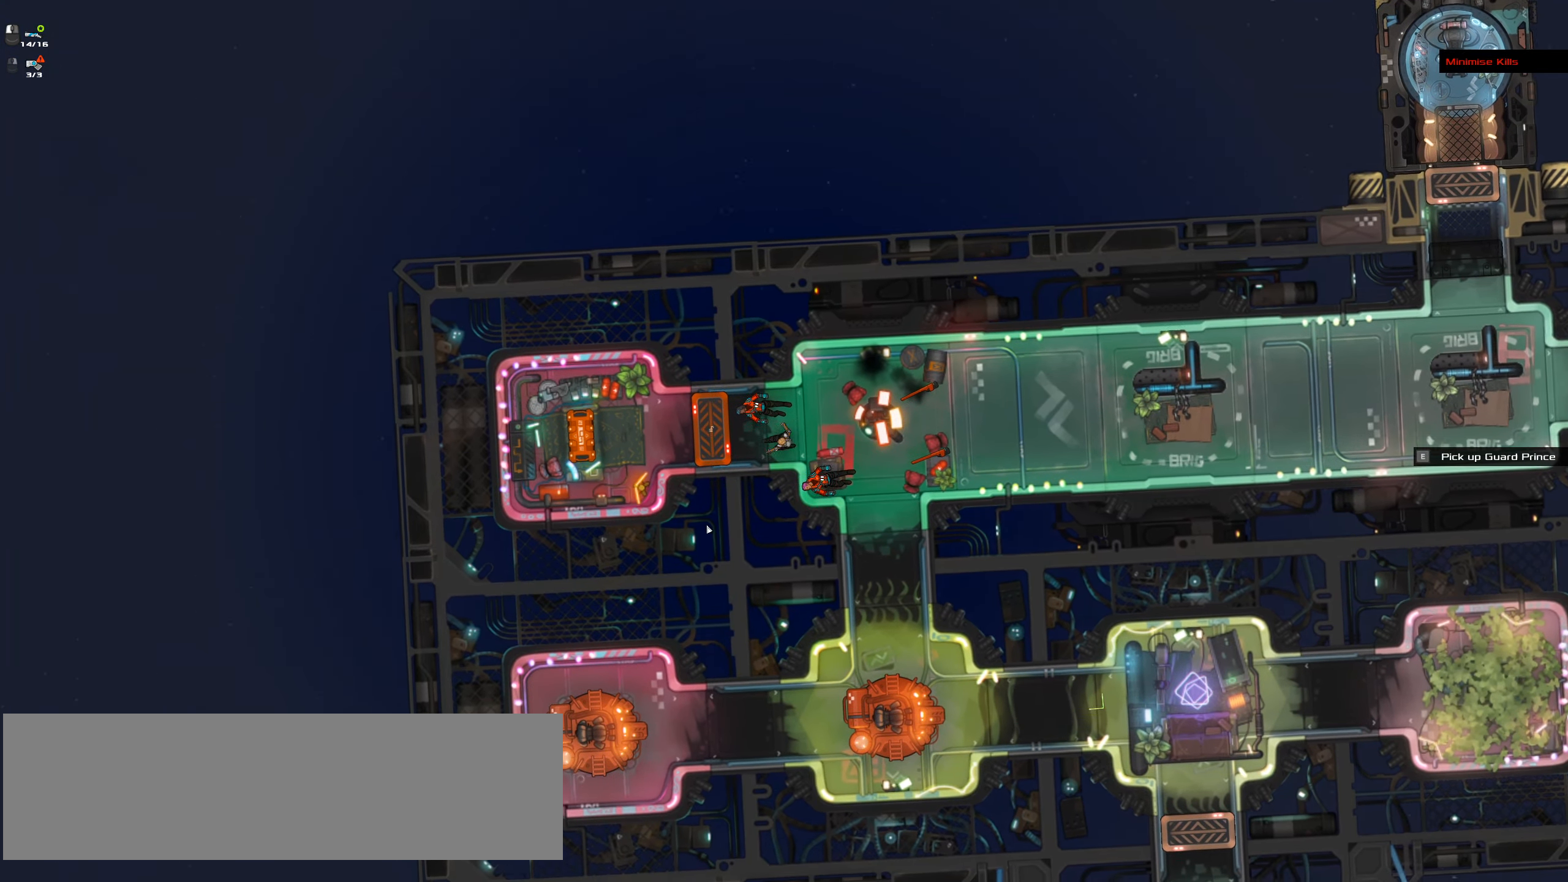
{"keys": ["ctrl_l"], "mouse": [], "events": [[184, "ctrl_l", "down"]]}
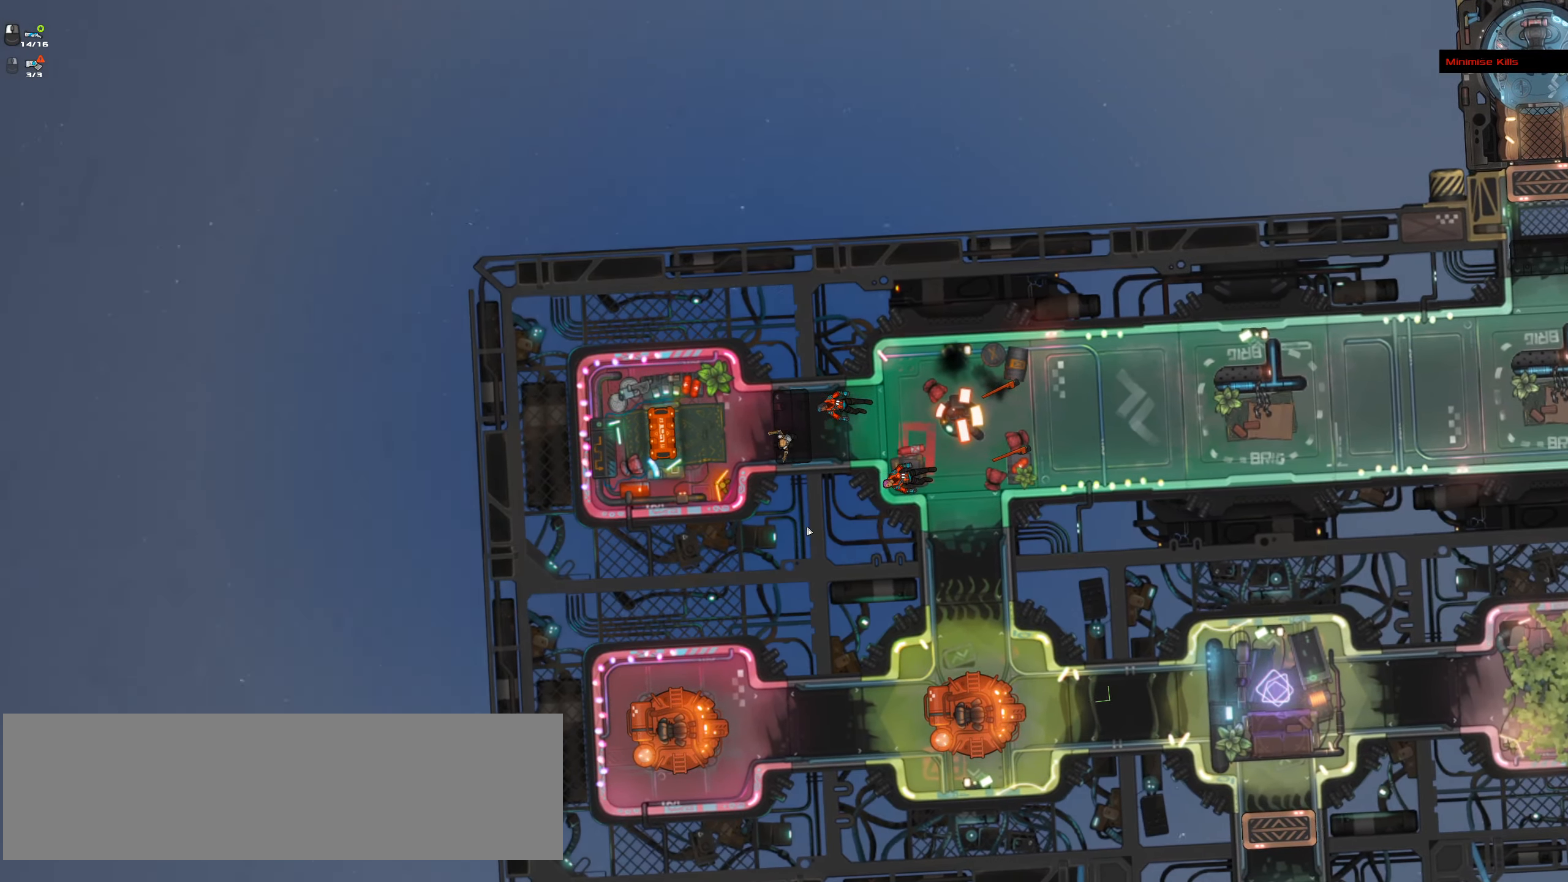
{"keys": ["ctrl_l"], "mouse": [], "events": [[17, "ctrl_l", "up"], [383, "ctrl_l", "down"]]}
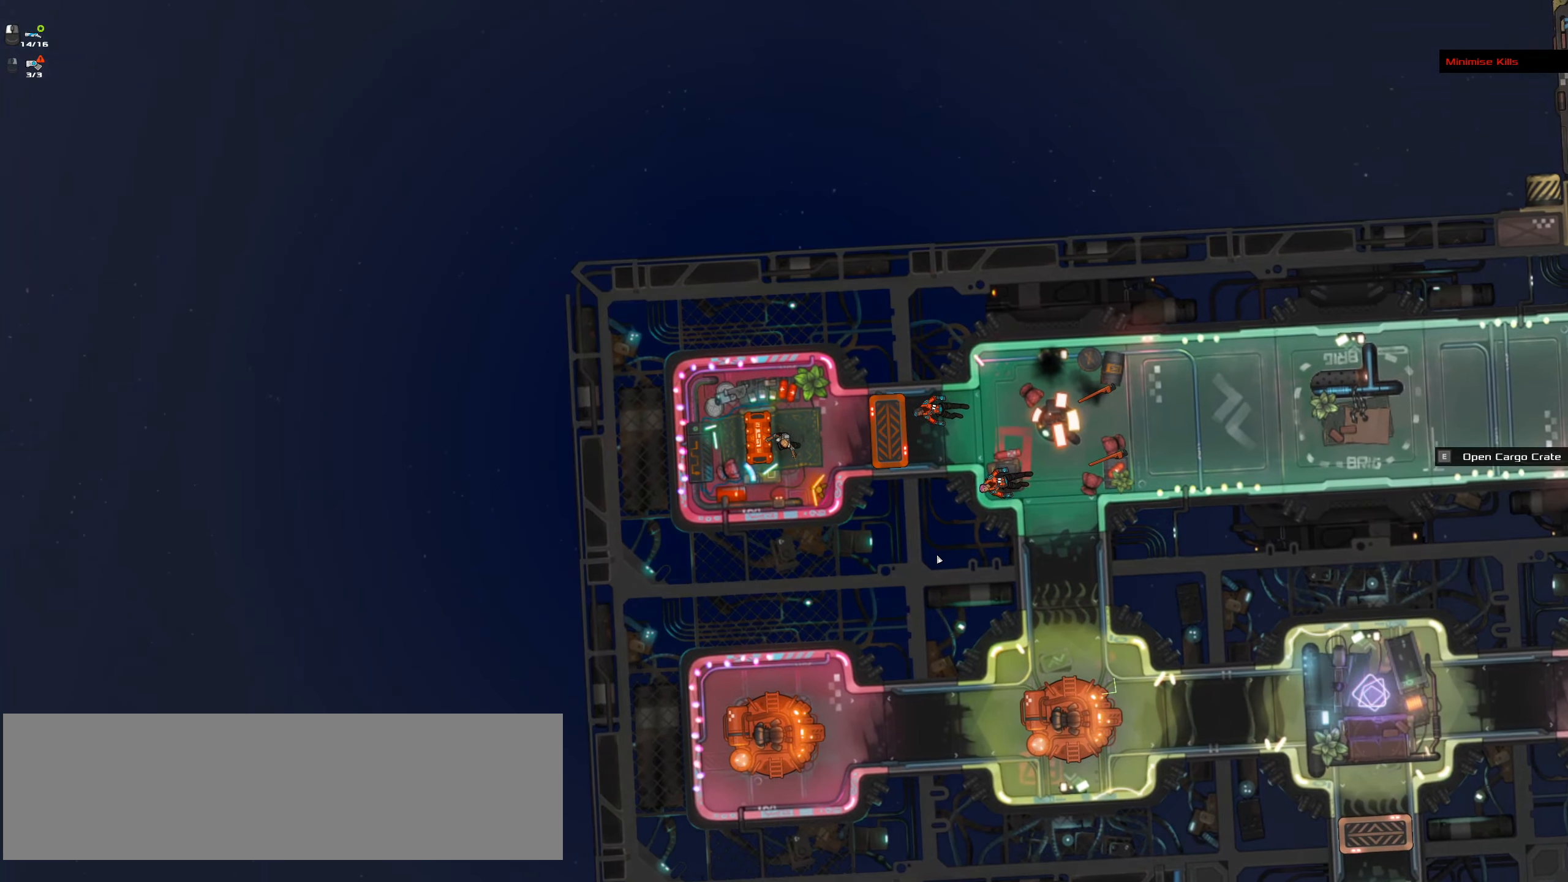
{"keys": ["t"], "mouse": [], "events": [[33, "space", "down"], [216, "ctrl_l", "up"], [216, "mouse_wheel", "down"], [216, "space", "up"], [350, "mouse_wheel", "up"], [500, "t", "down"]]}
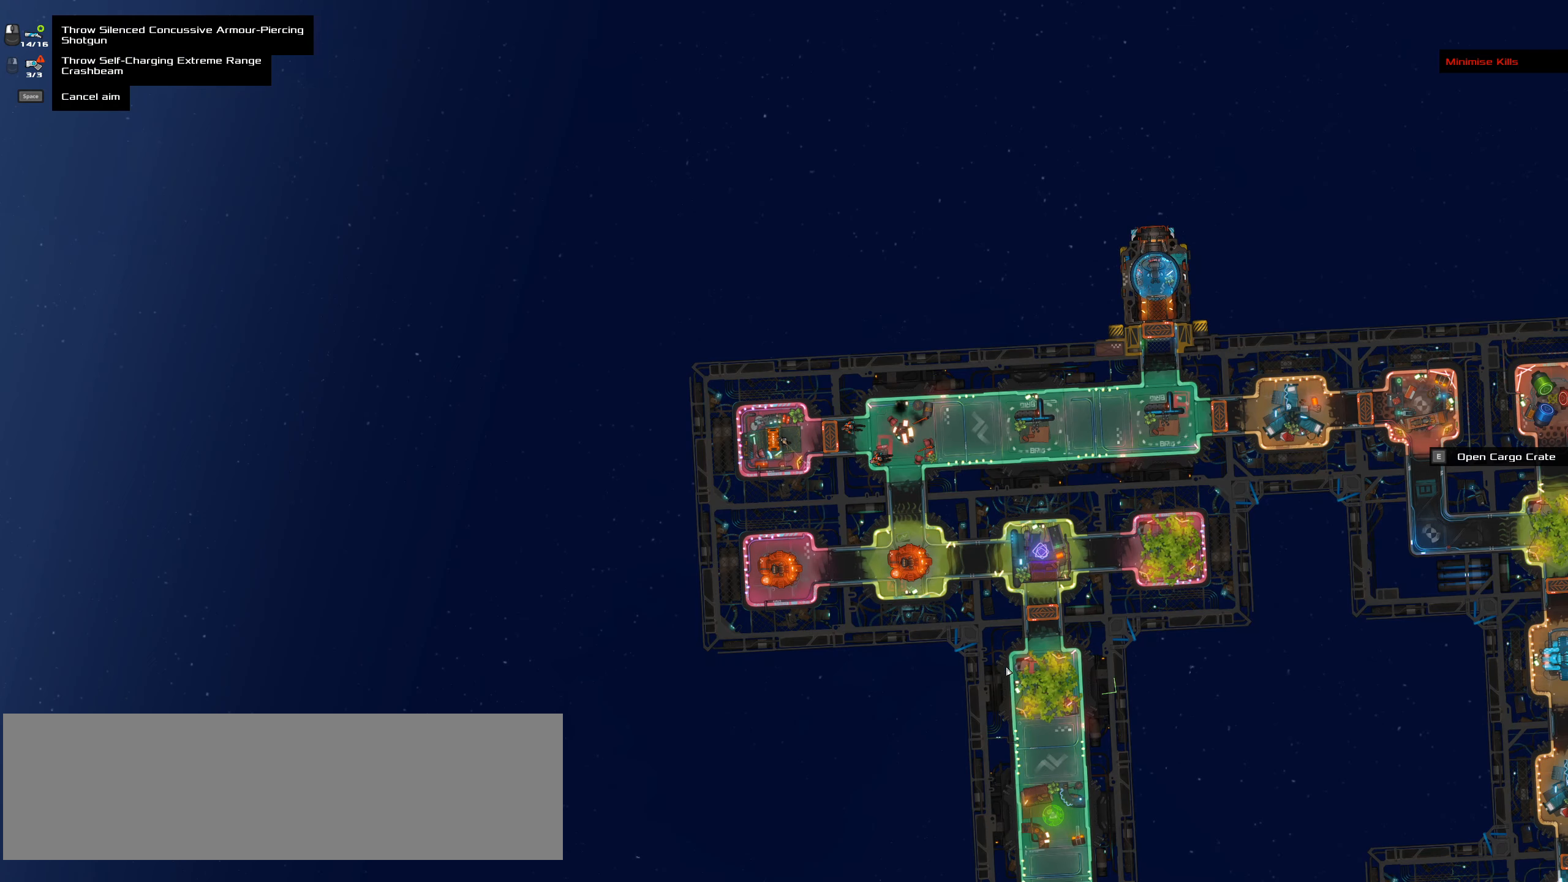
{"keys": ["shift_l"], "mouse": [], "events": [[133, "t", "up"], [283, "shift_l", "down"]]}
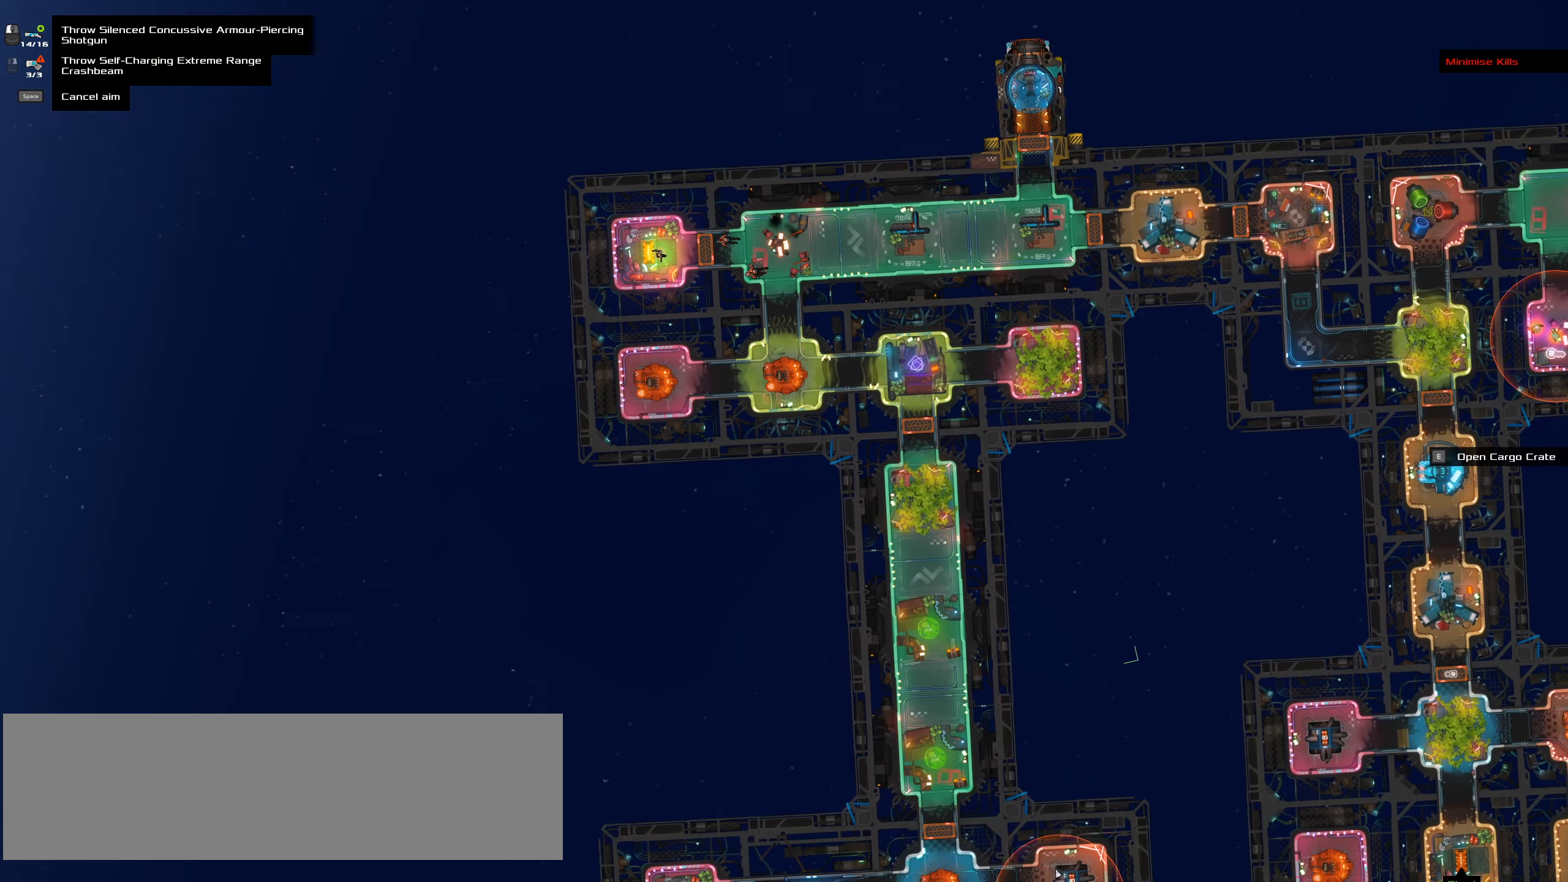
{"keys": [], "mouse": [], "events": [[433, "shift_l", "up"]]}